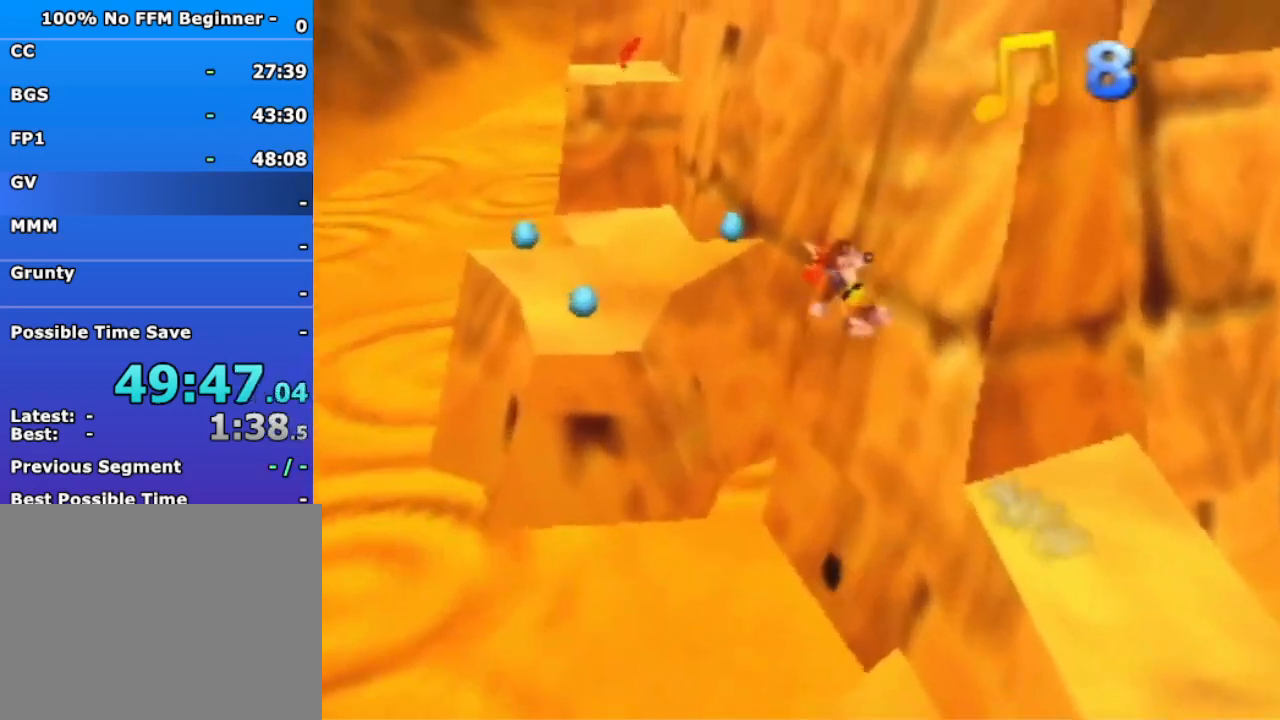
Gameplay with a controller (Nintendo layout); each line is a JSON object with the inputs held at the frame after it. "events" lists button and stick changes between this image and that frame as [ms after this image, input, new state], when the widget could be followed in between. Not read: L3 R3 Z.
{"buttons": ["A"], "left_stick": "up-left", "events": []}
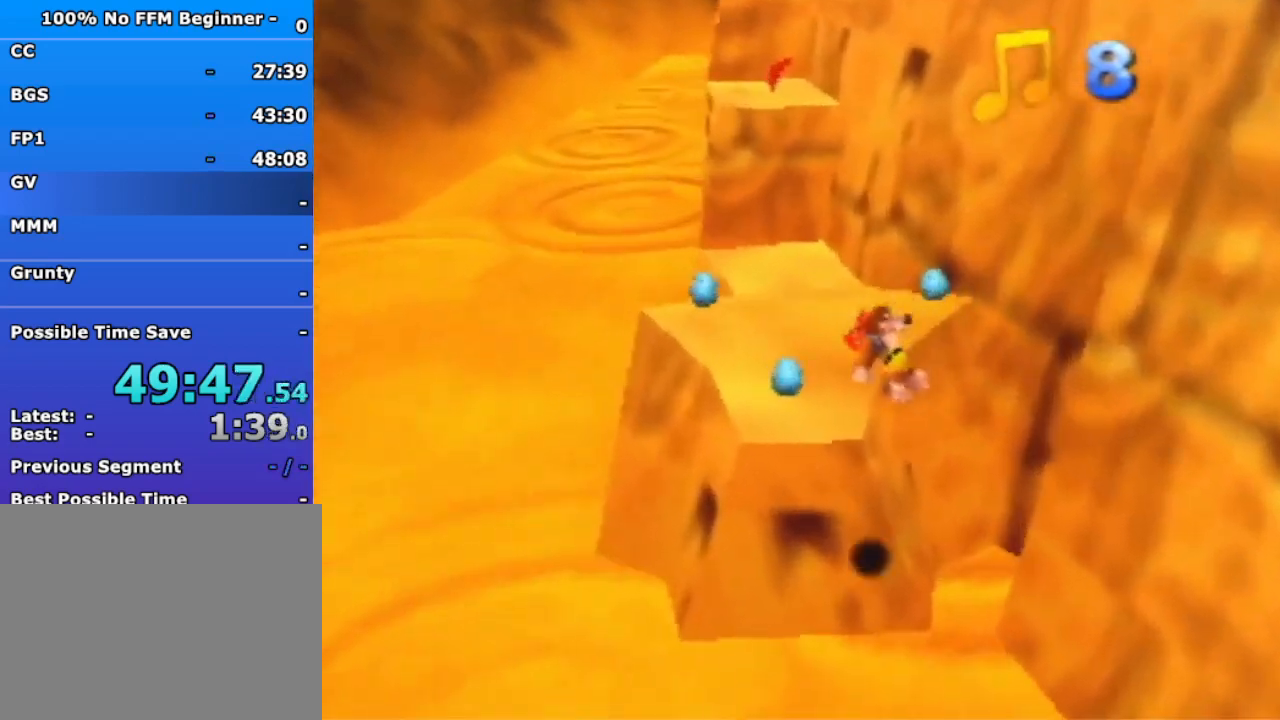
{"buttons": [], "left_stick": "up", "events": [[100, "A", "up"], [100, "left_stick", "up"]]}
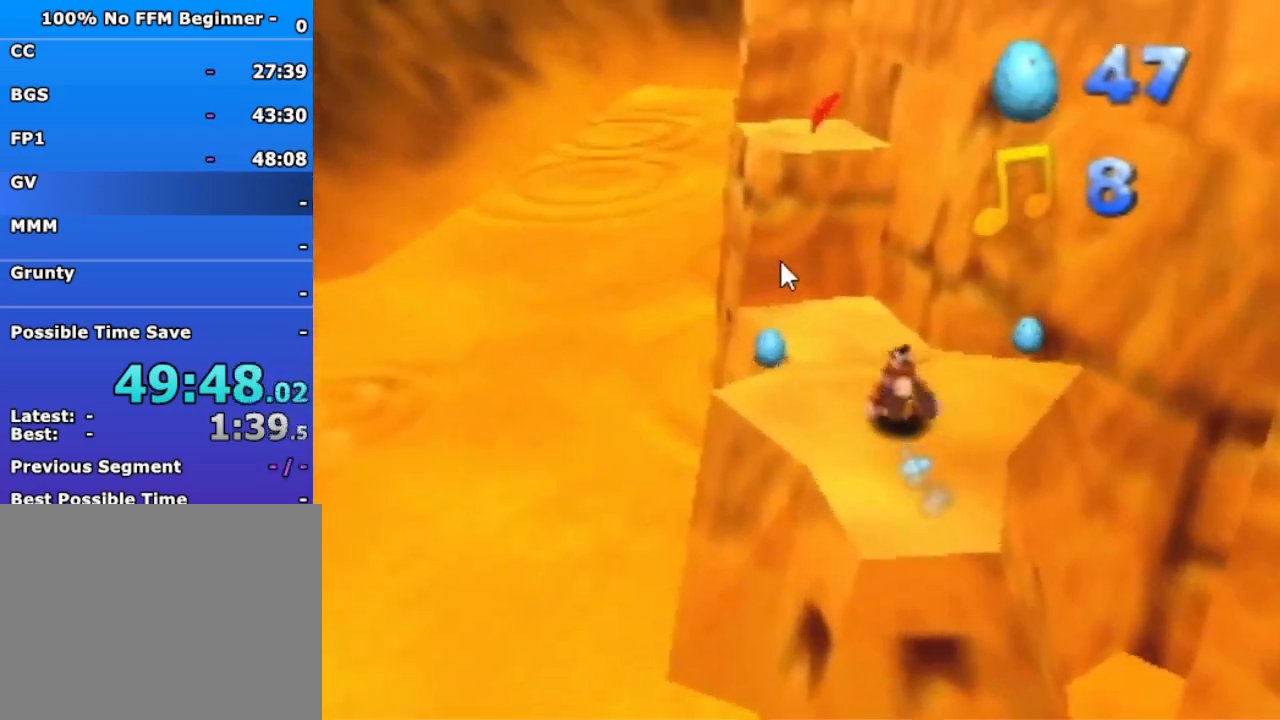
{"buttons": ["A"], "left_stick": "up", "events": [[167, "A", "down"]]}
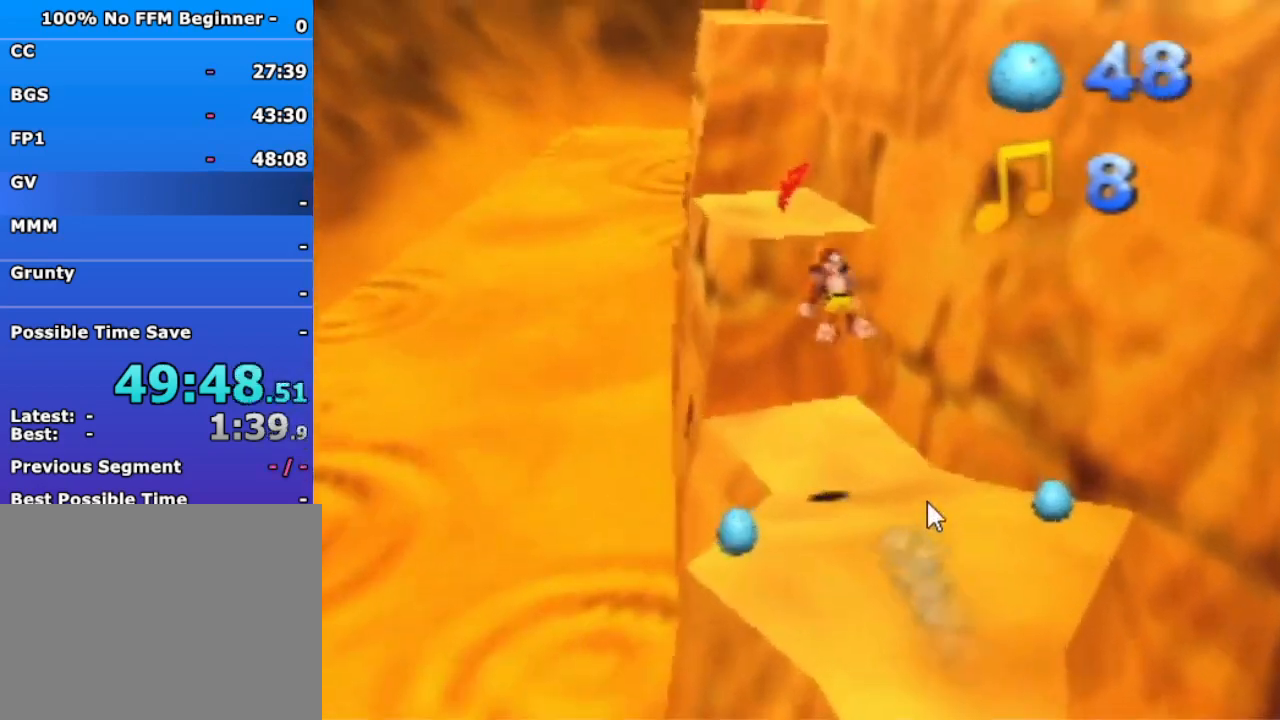
{"buttons": ["A"], "left_stick": "up", "events": []}
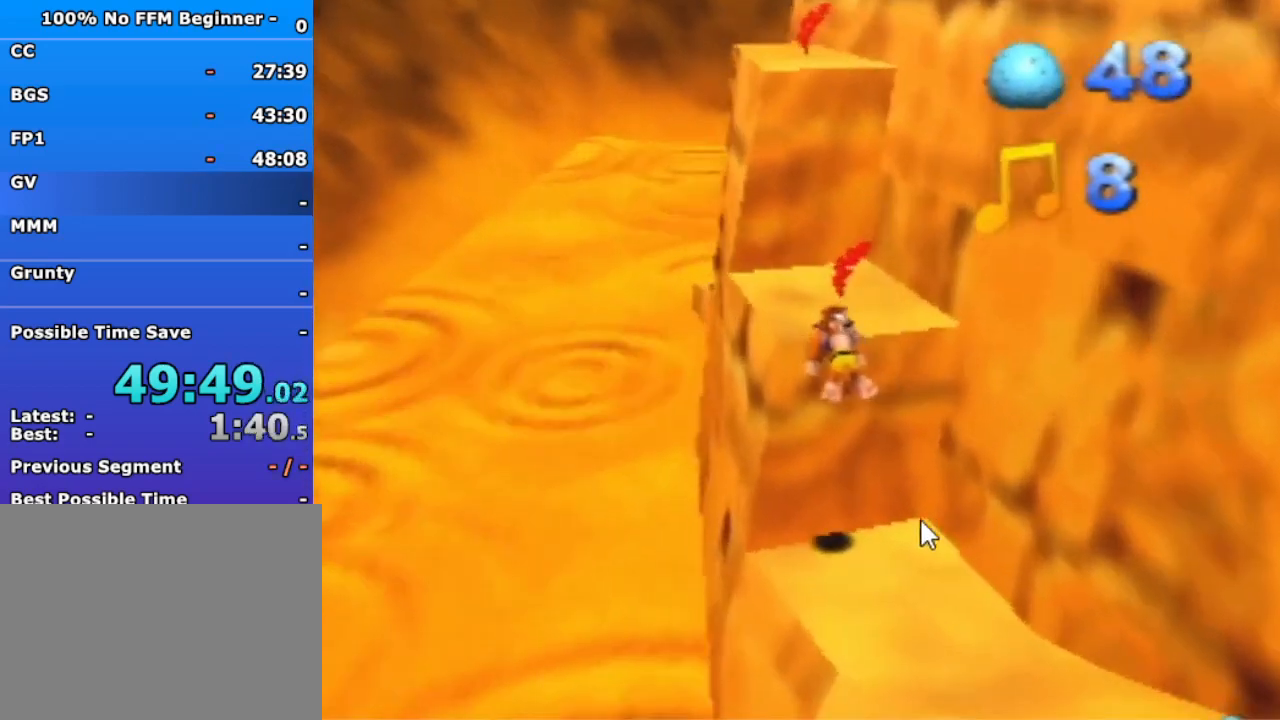
{"buttons": [], "left_stick": "up", "events": [[200, "A", "up"]]}
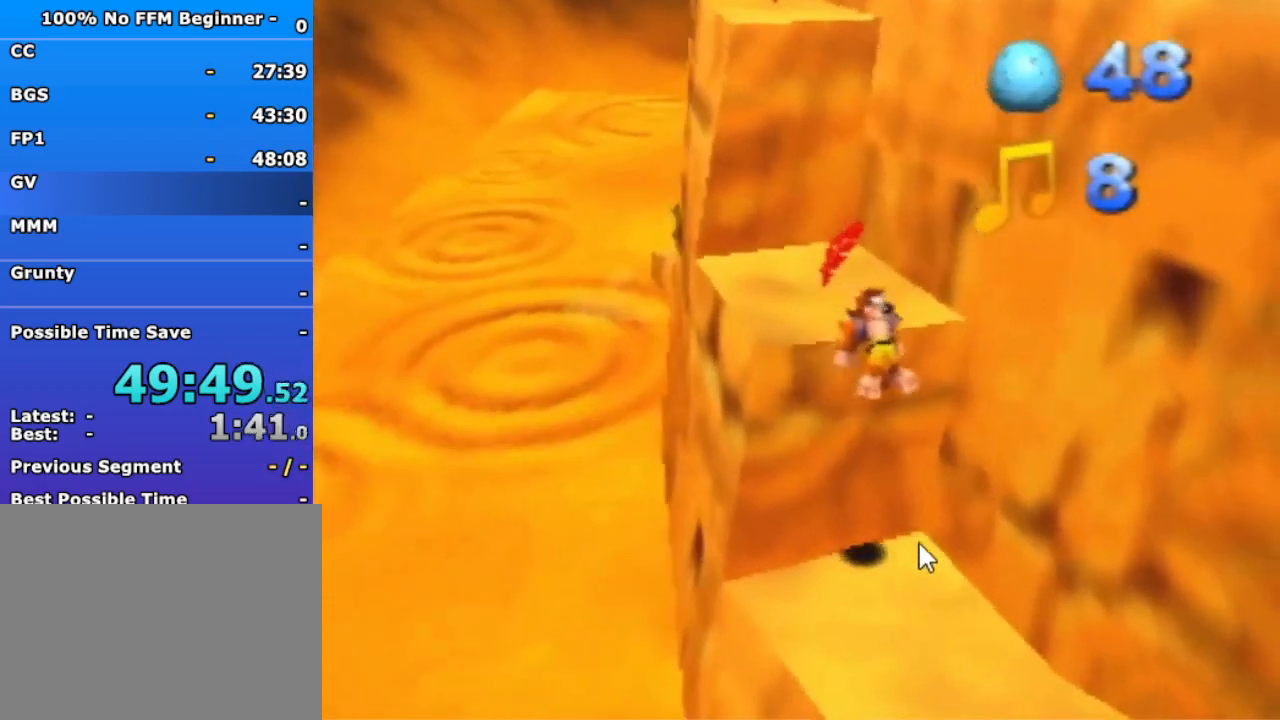
{"buttons": ["A"], "left_stick": "down", "events": [[233, "left_stick", "down"], [500, "A", "down"]]}
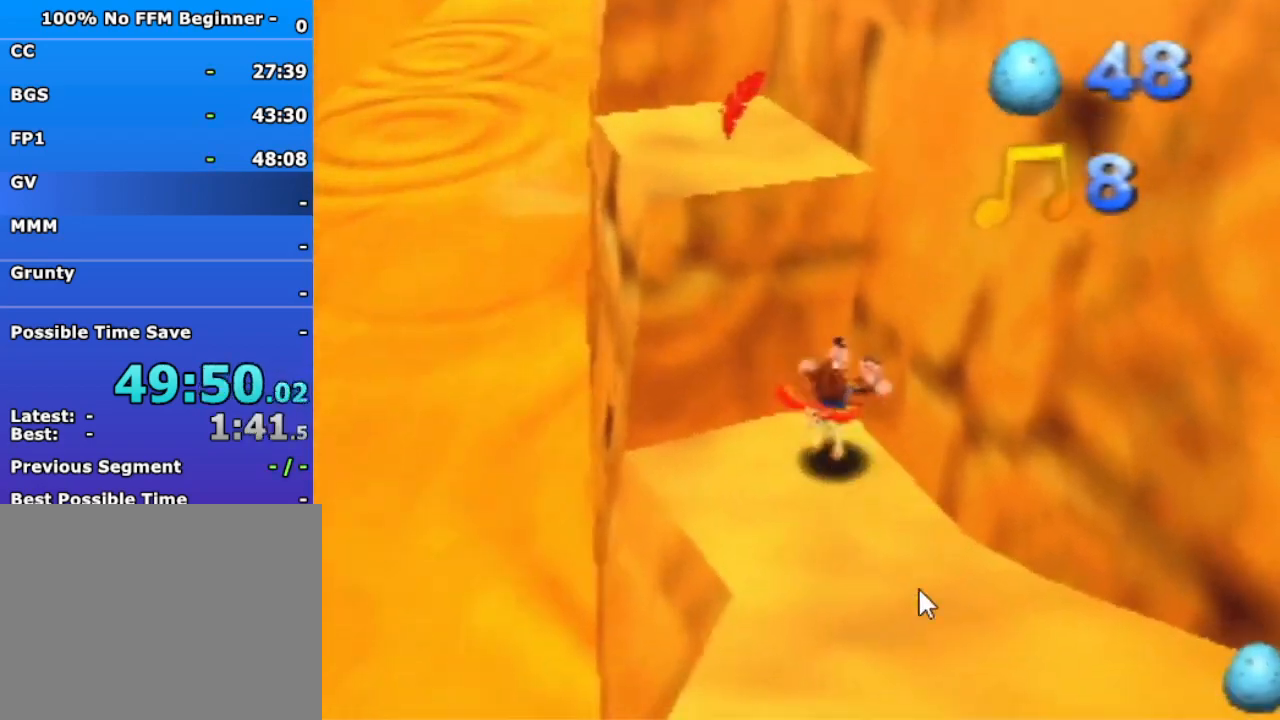
{"buttons": [], "left_stick": "down", "events": [[467, "A", "up"]]}
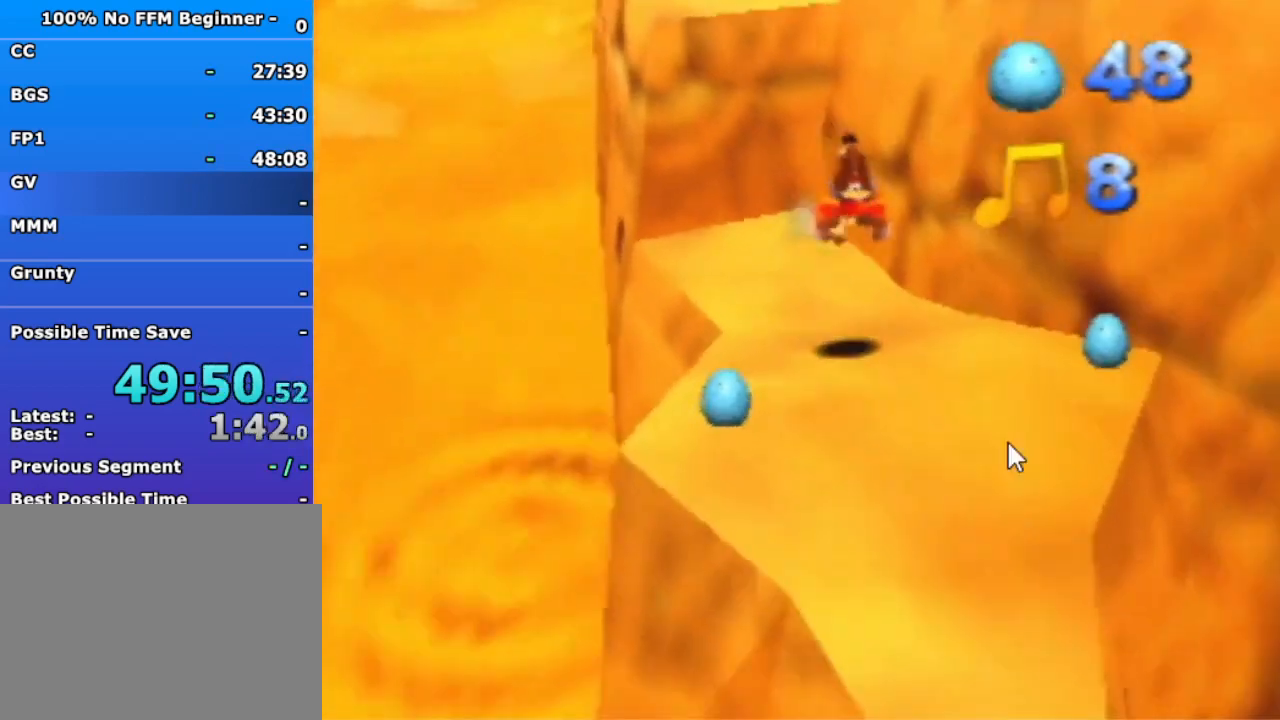
{"buttons": [], "left_stick": "down", "events": []}
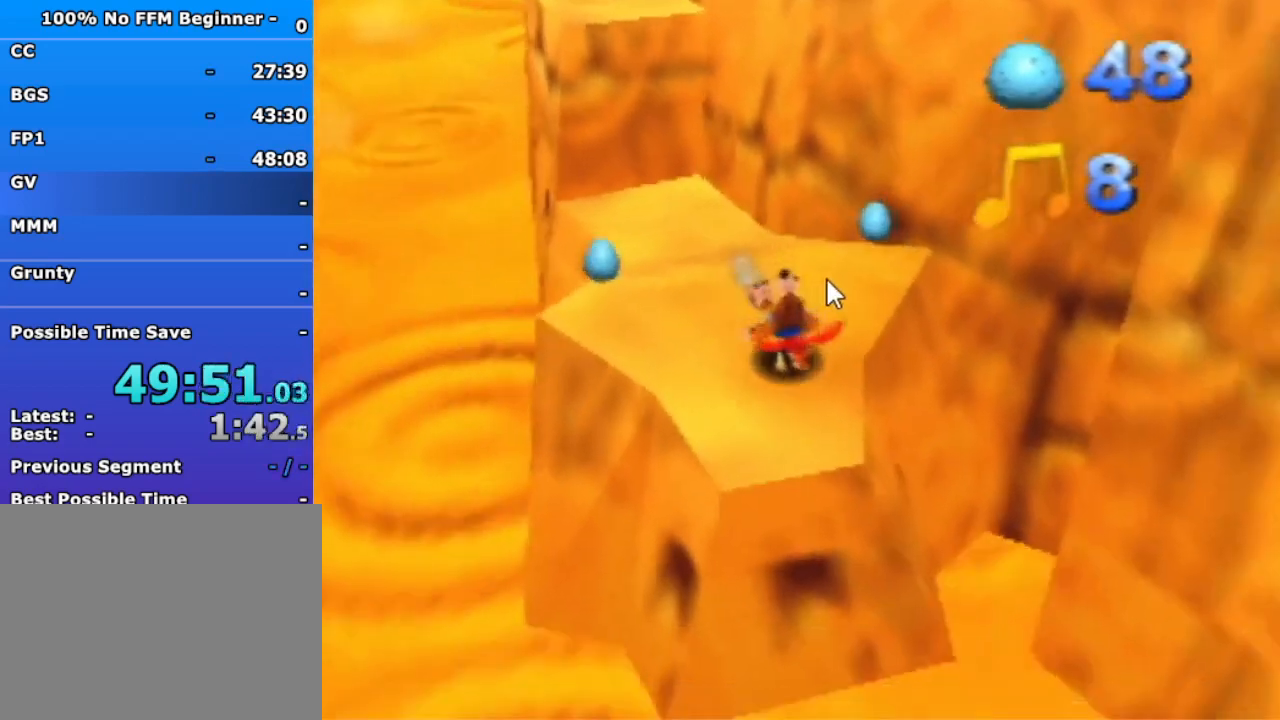
{"buttons": ["A"], "left_stick": "down-right", "events": [[133, "left_stick", "down-right"], [200, "A", "down"]]}
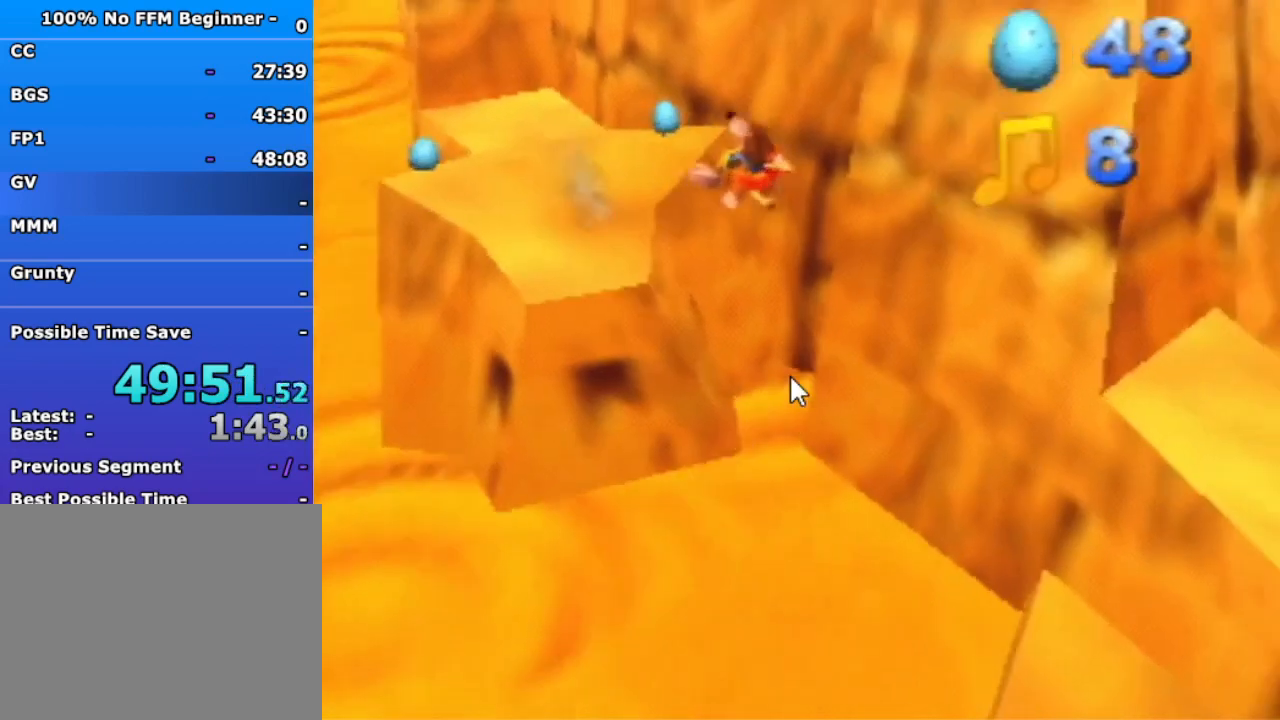
{"buttons": ["A"], "left_stick": "right", "events": [[333, "left_stick", "right"]]}
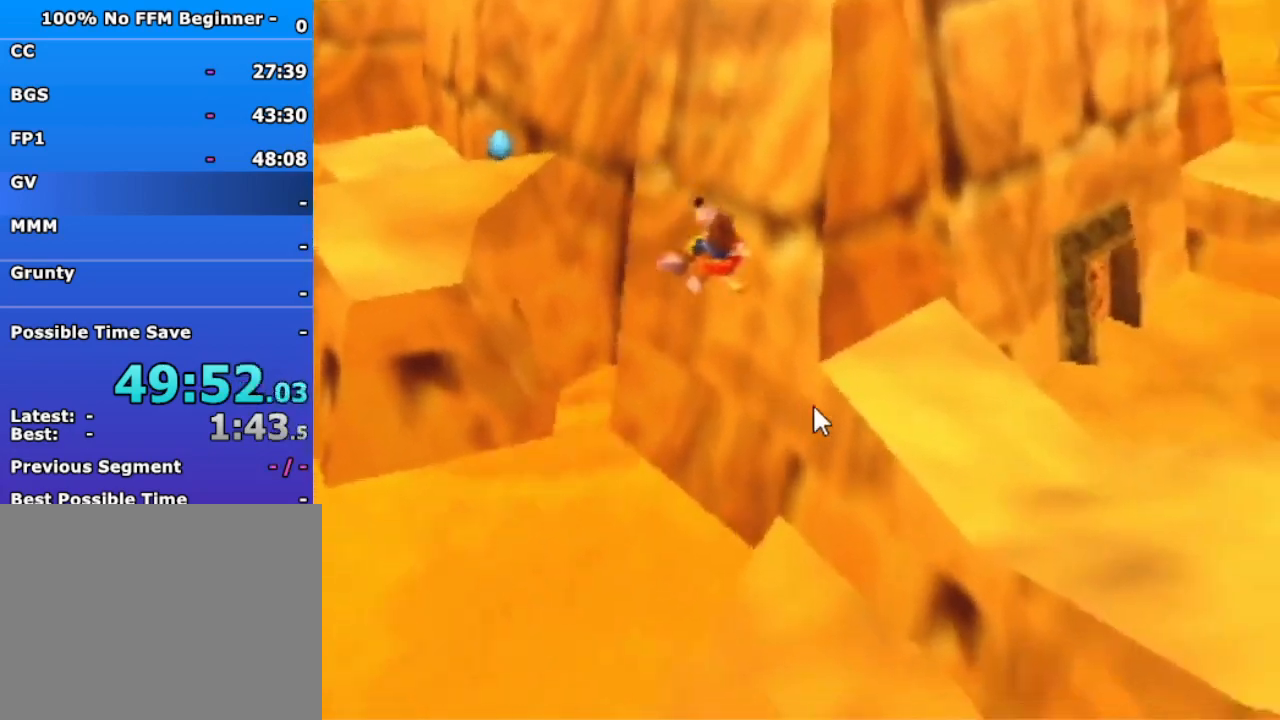
{"buttons": [], "left_stick": "center", "events": [[300, "A", "up"], [300, "left_stick", "up-right"], [400, "left_stick", "center"]]}
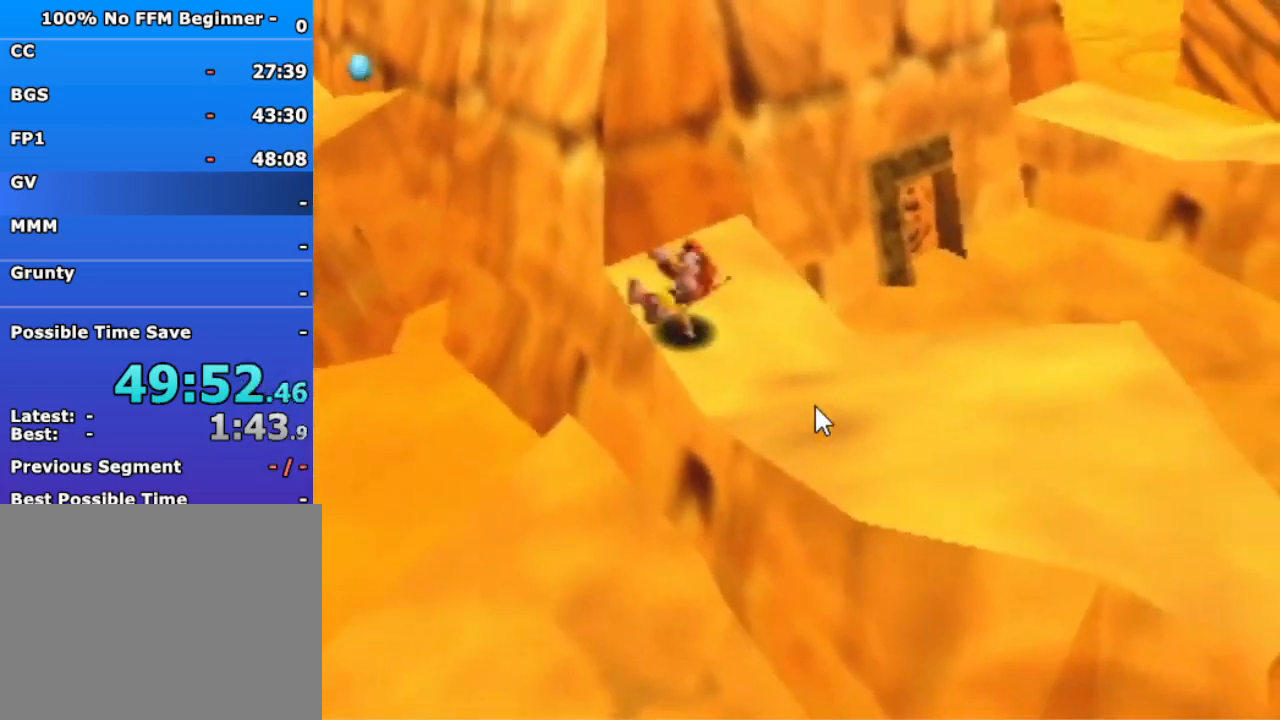
{"buttons": [], "left_stick": "up-left", "events": [[267, "left_stick", "up-left"]]}
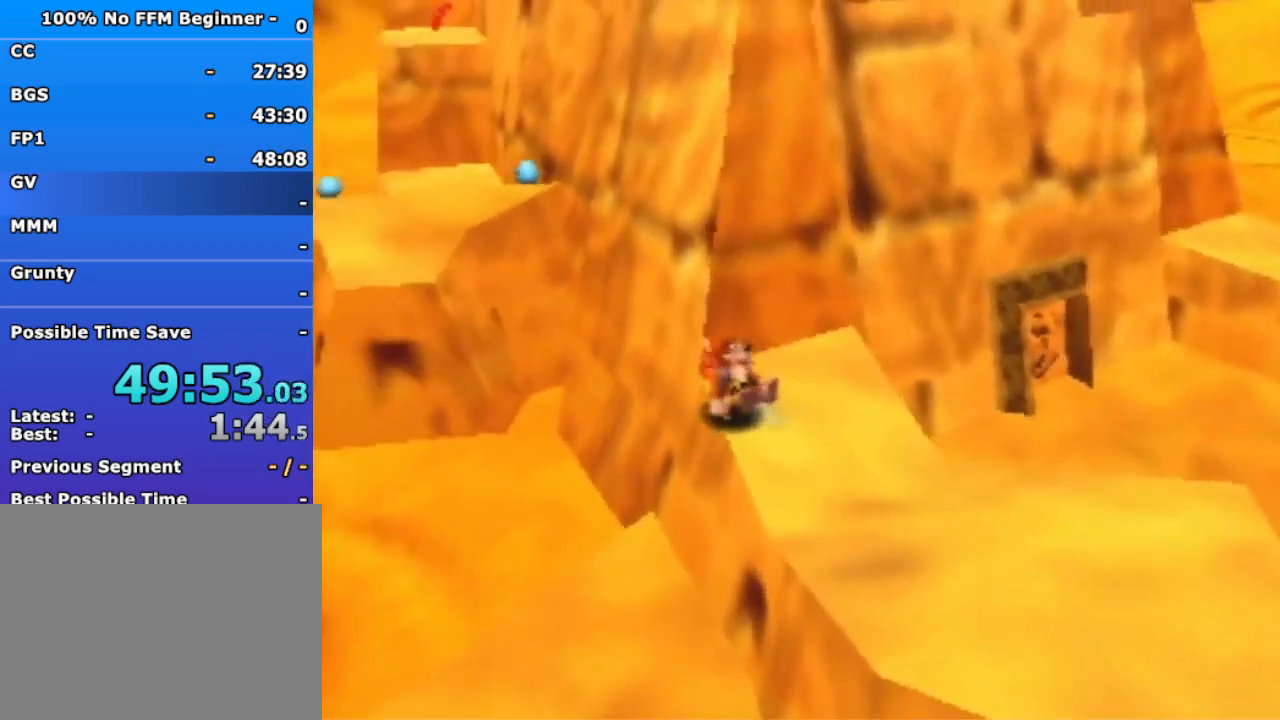
{"buttons": ["A"], "left_stick": "up-left", "events": [[100, "A", "down"]]}
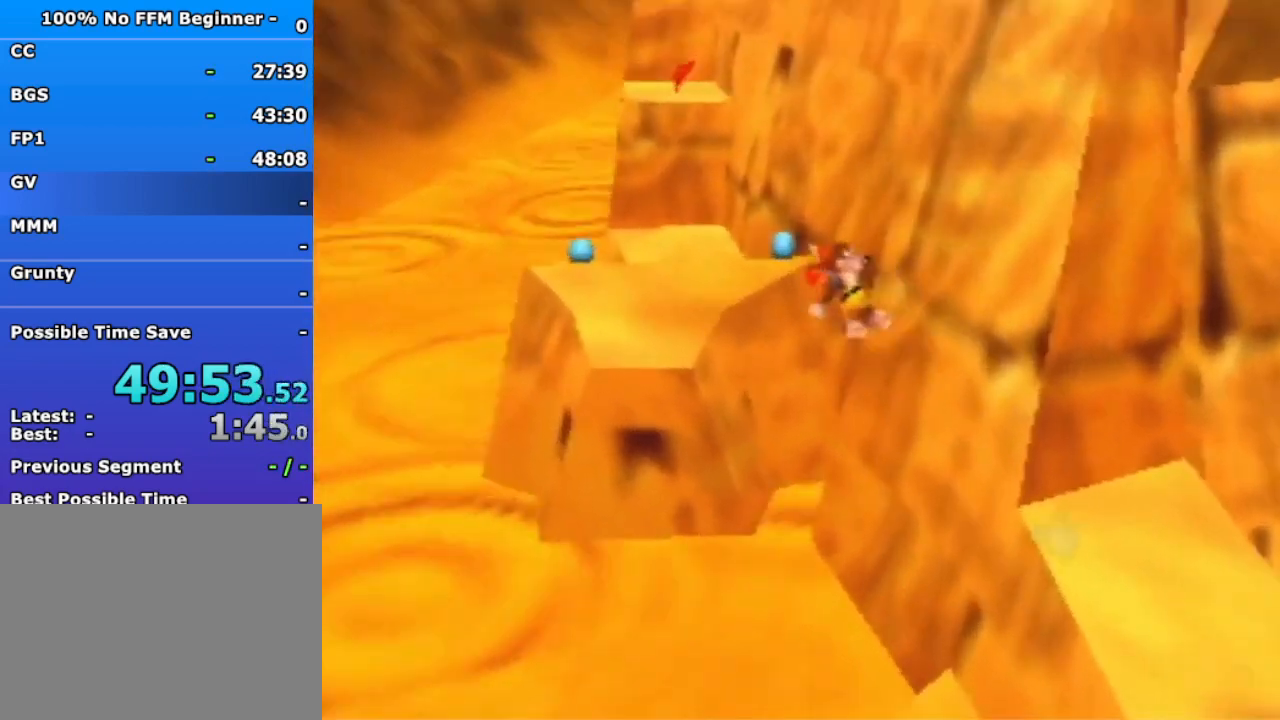
{"buttons": [], "left_stick": "up-left", "events": [[167, "A", "up"]]}
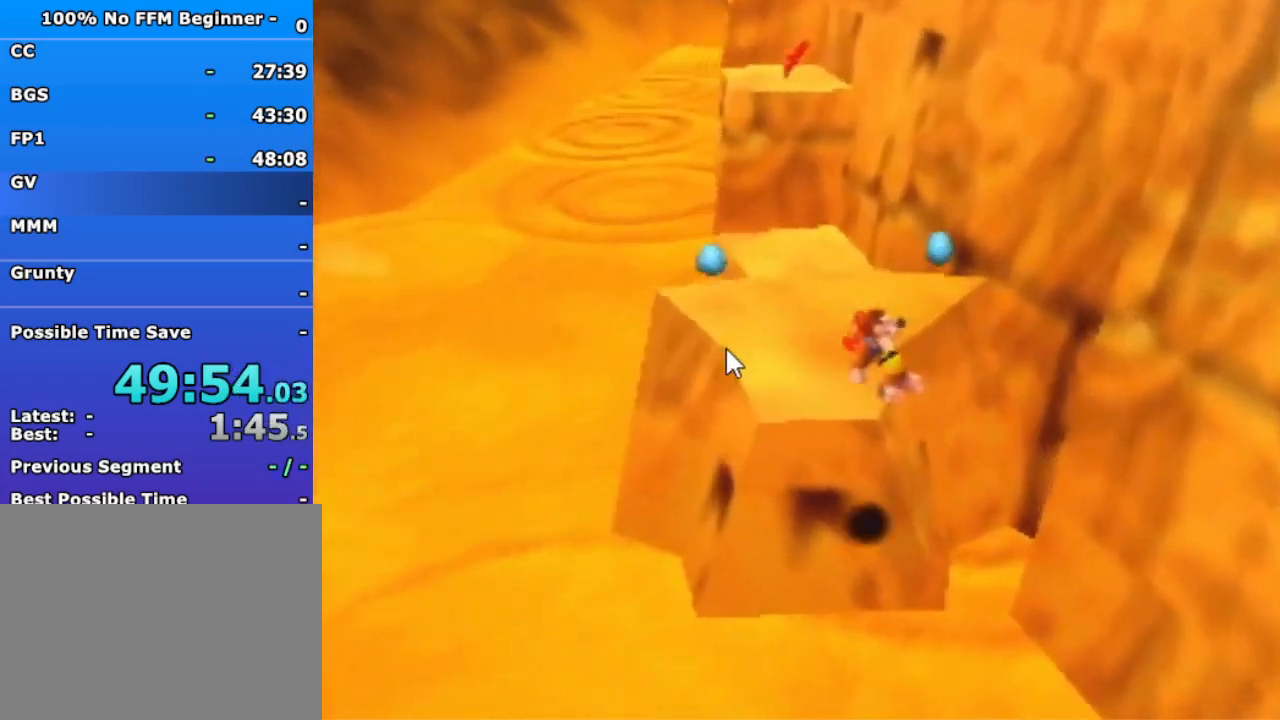
{"buttons": [], "left_stick": "up", "events": [[167, "left_stick", "up"]]}
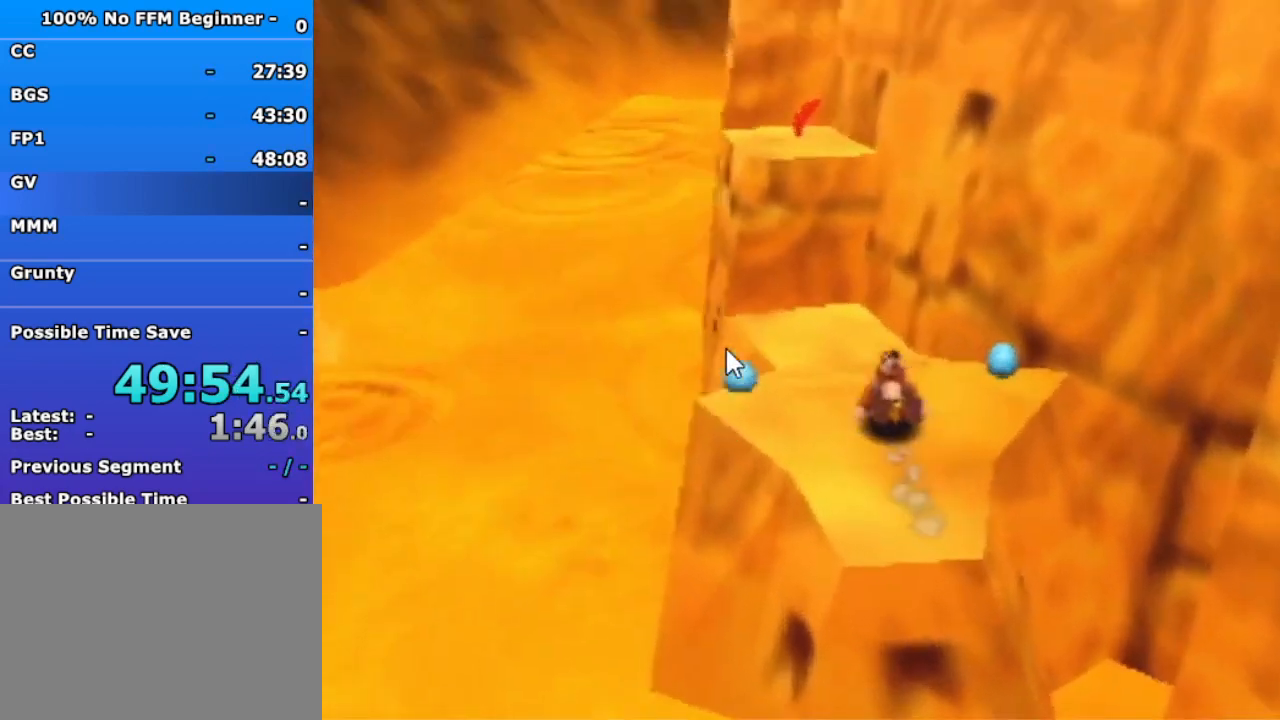
{"buttons": ["A"], "left_stick": "up", "events": [[200, "A", "down"]]}
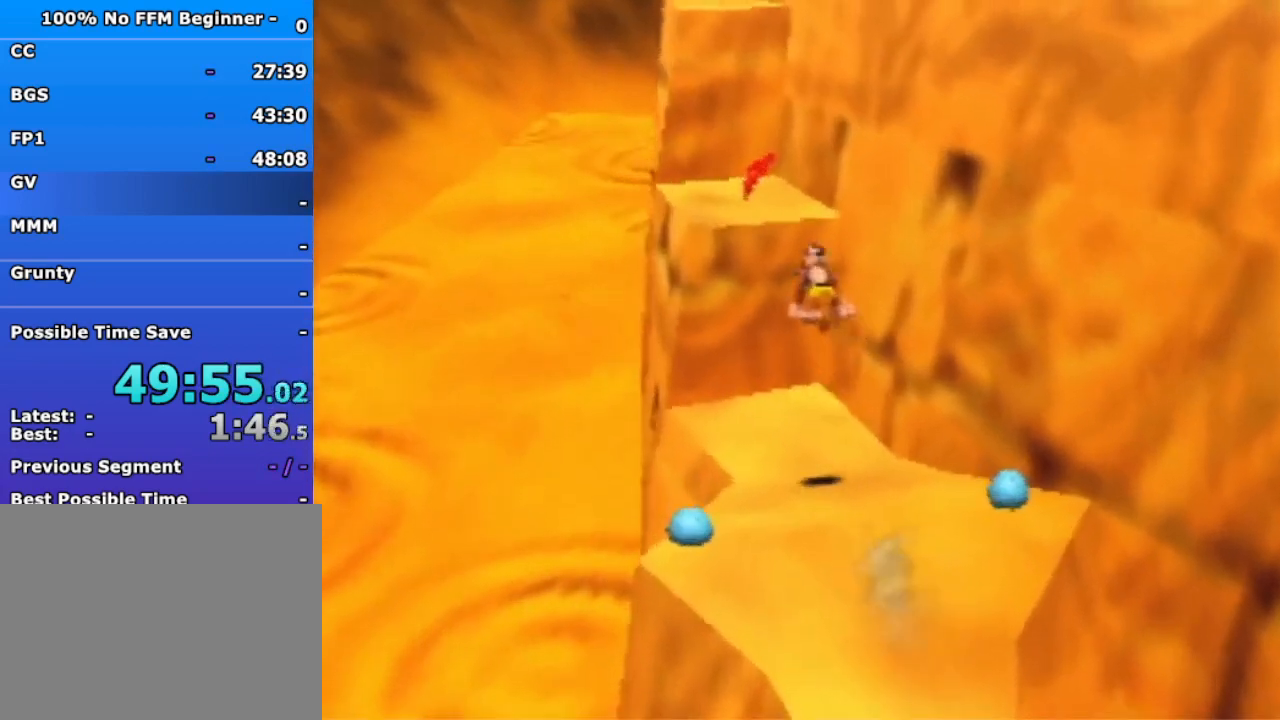
{"buttons": ["A"], "left_stick": "up", "events": []}
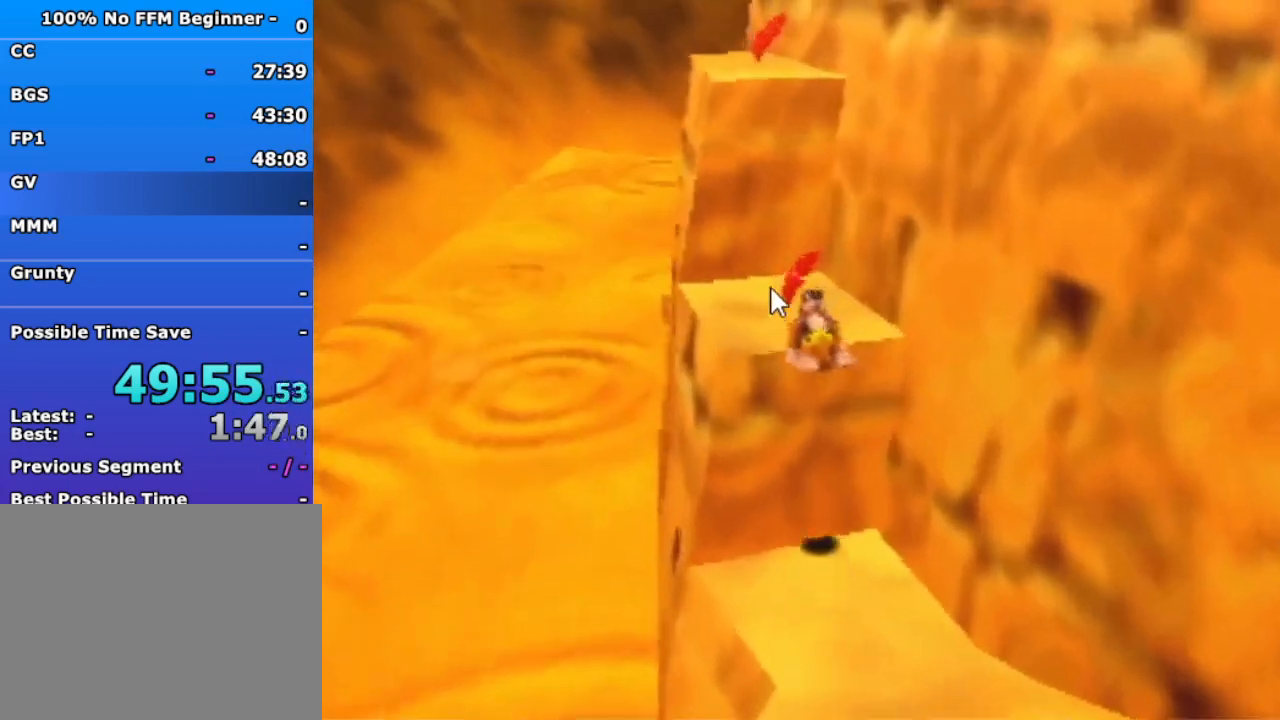
{"buttons": ["A"], "left_stick": "up-right", "events": [[167, "A", "up"], [233, "left_stick", "up-right"], [300, "A", "down"]]}
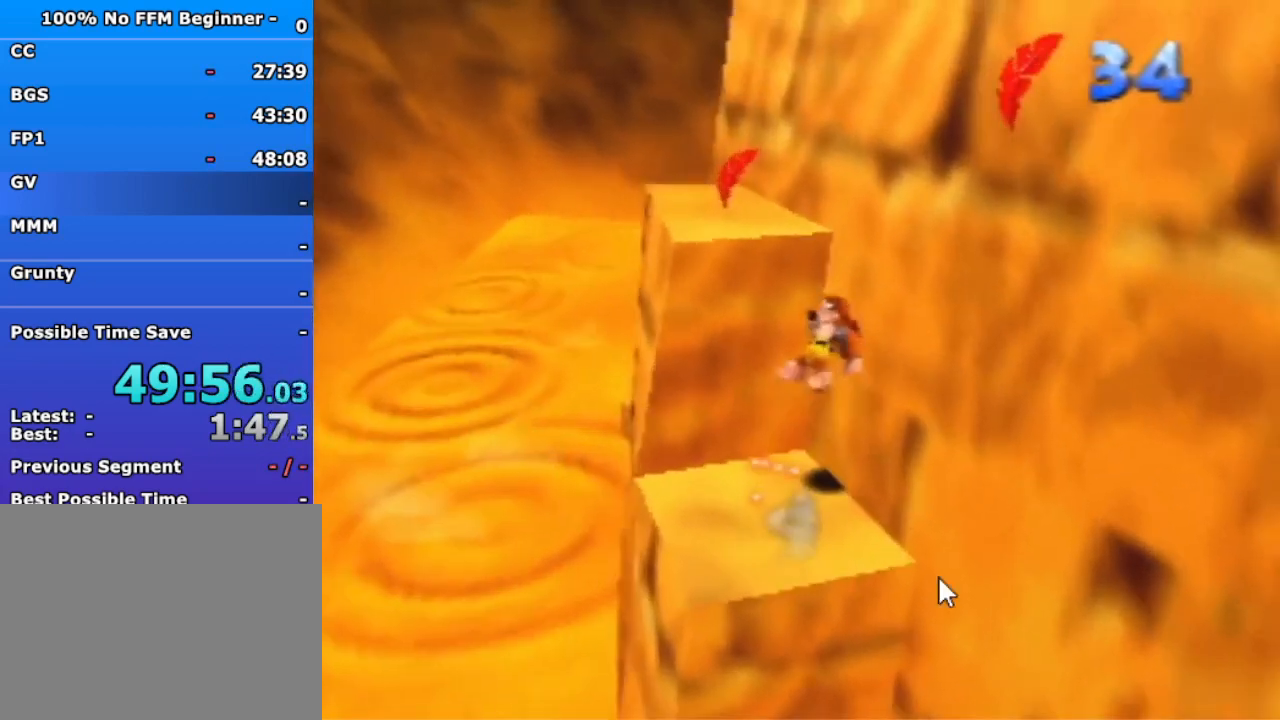
{"buttons": ["A"], "left_stick": "up-left", "events": [[233, "left_stick", "up"], [467, "left_stick", "up-left"]]}
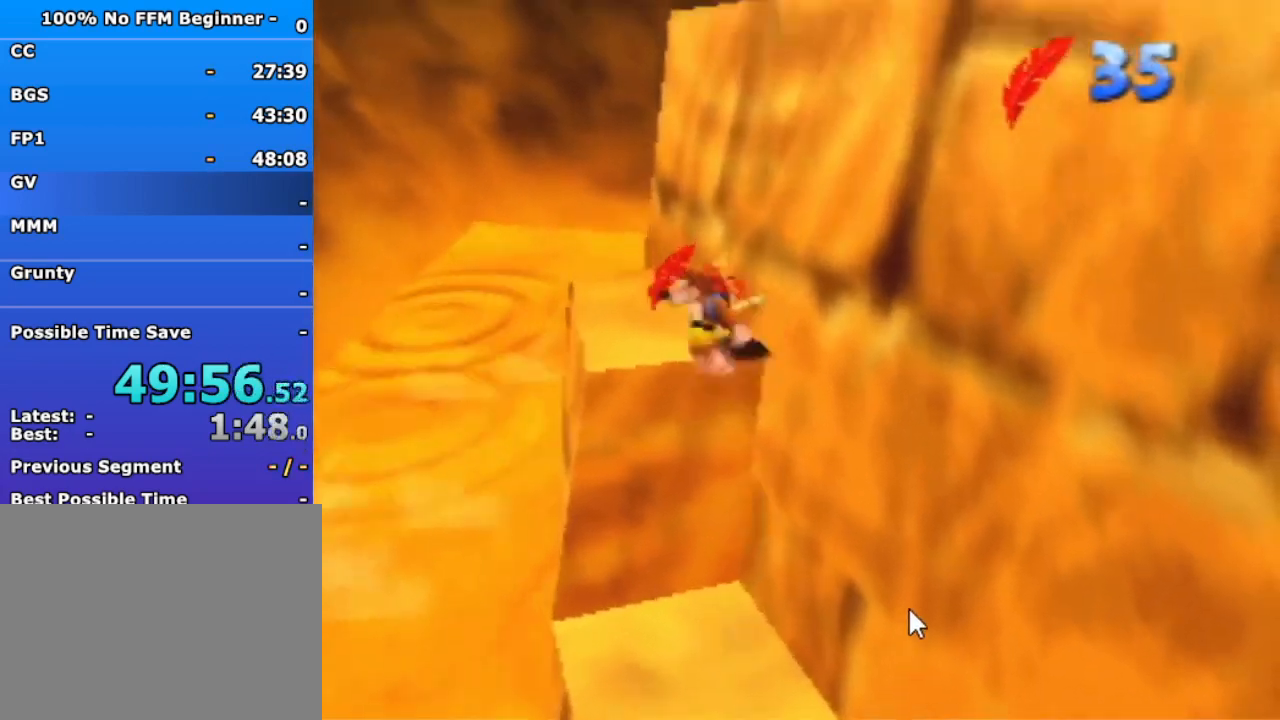
{"buttons": [], "left_stick": "center", "events": [[33, "A", "up"], [200, "left_stick", "center"]]}
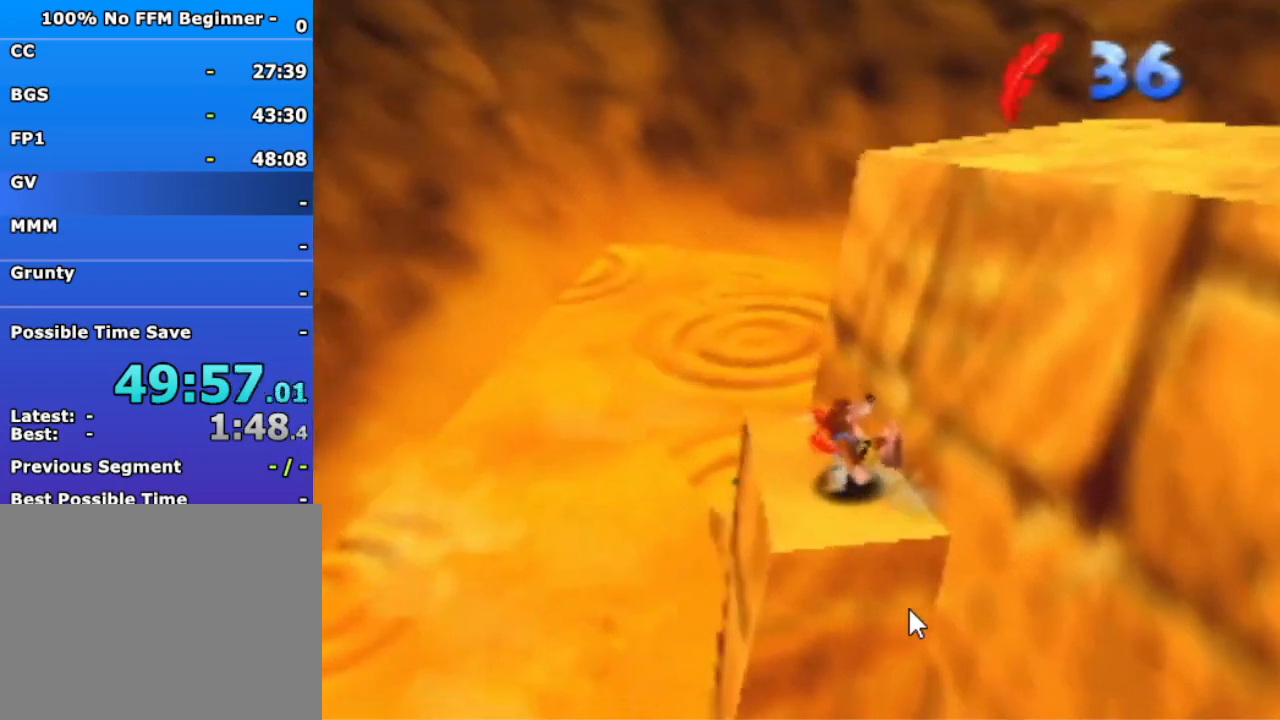
{"buttons": [], "left_stick": "center", "events": []}
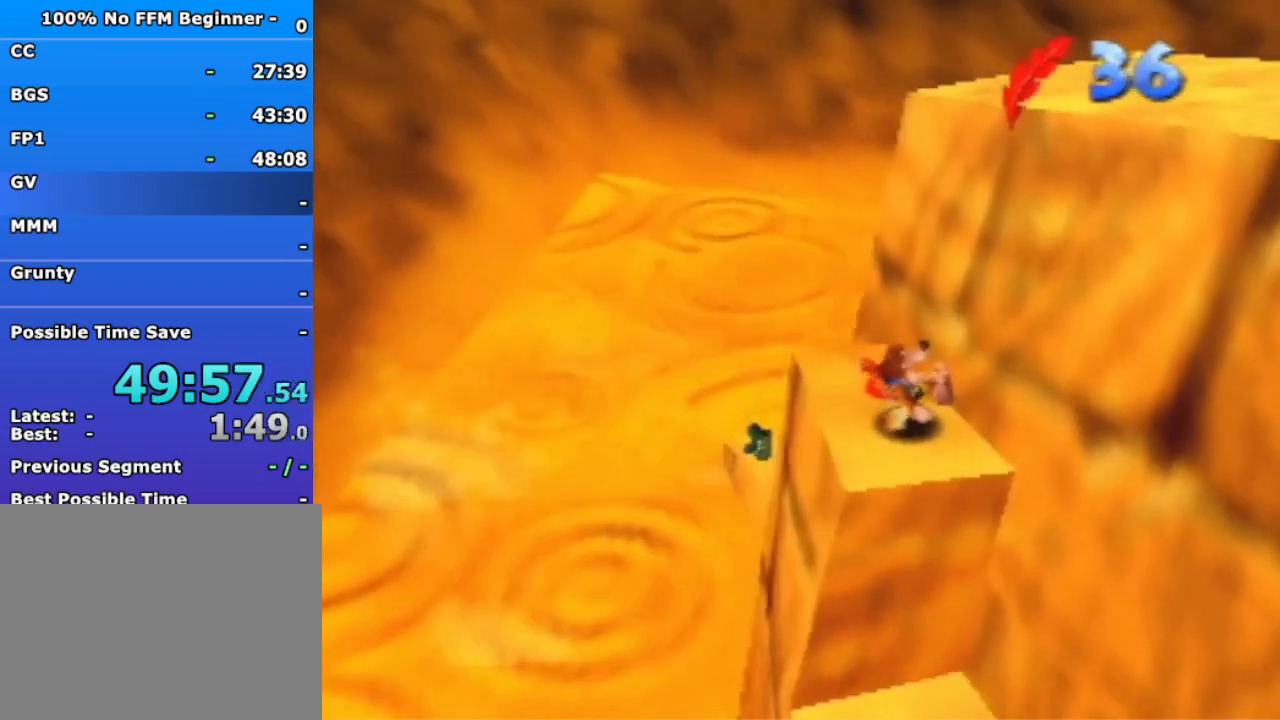
{"buttons": [], "left_stick": "center", "events": [[67, "DPAD_LEFT", "down"], [200, "DPAD_LEFT", "up"]]}
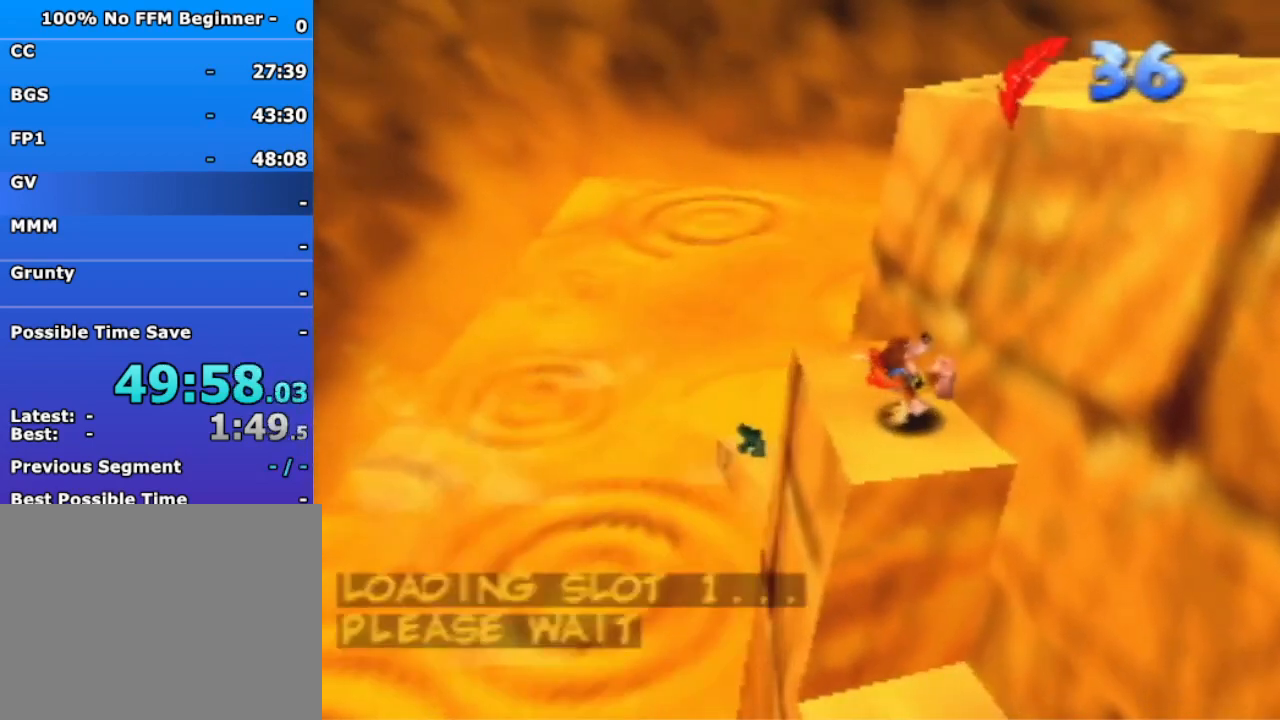
{"buttons": [], "left_stick": "center", "events": []}
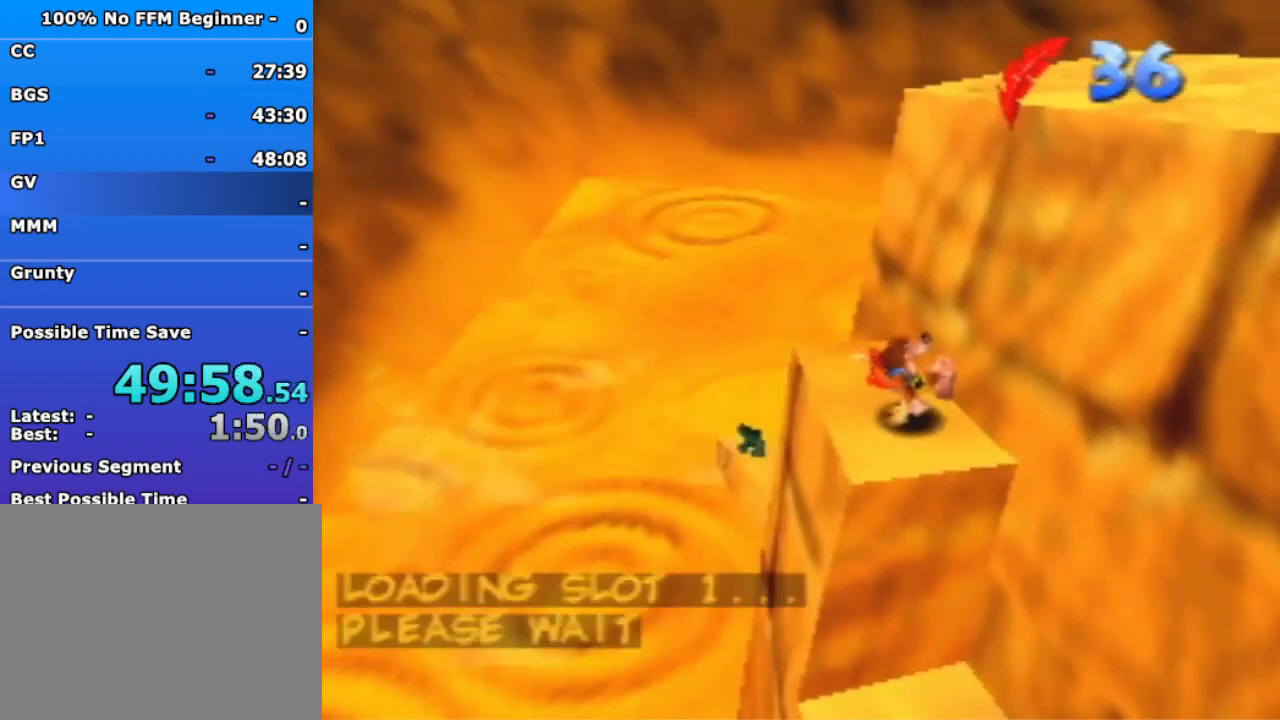
{"buttons": [], "left_stick": "center", "events": []}
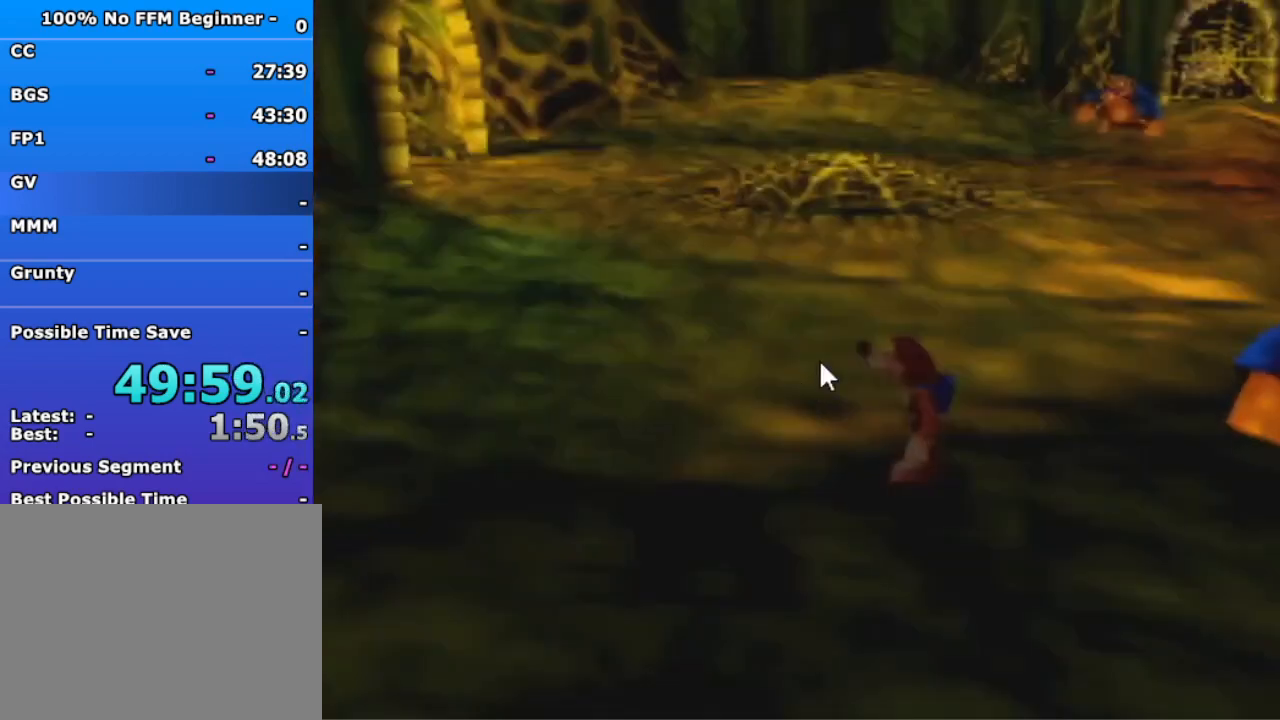
{"buttons": [], "left_stick": "center", "events": []}
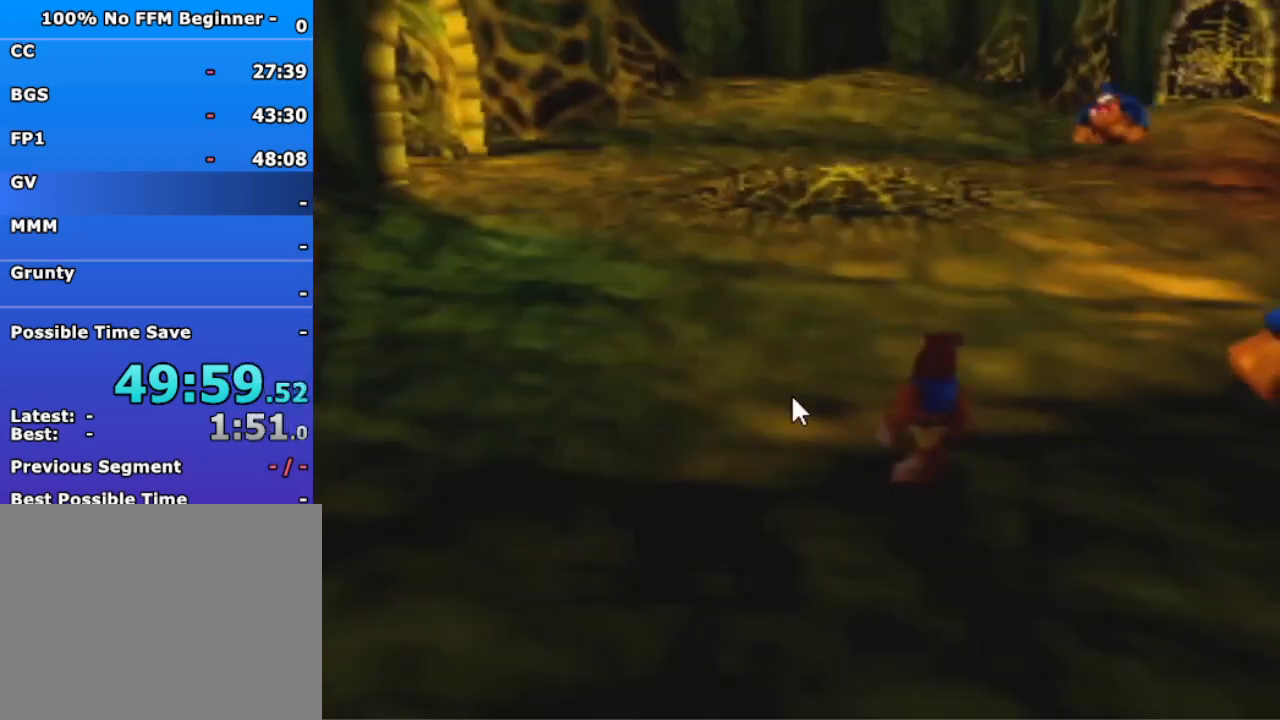
{"buttons": [], "left_stick": "right", "events": [[200, "left_stick", "right"], [300, "A", "down"], [333, "B", "down"], [400, "A", "up"], [467, "B", "up"]]}
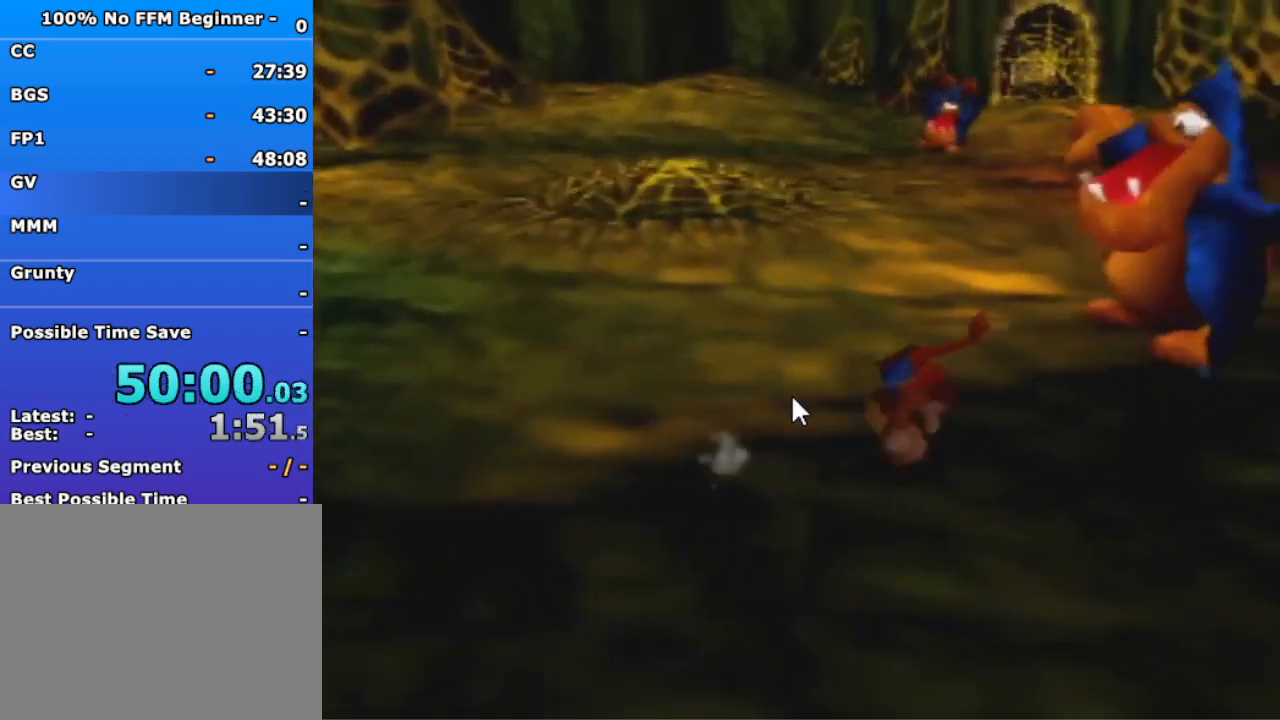
{"buttons": ["A"], "left_stick": "down", "events": [[367, "A", "down"], [367, "left_stick", "down"]]}
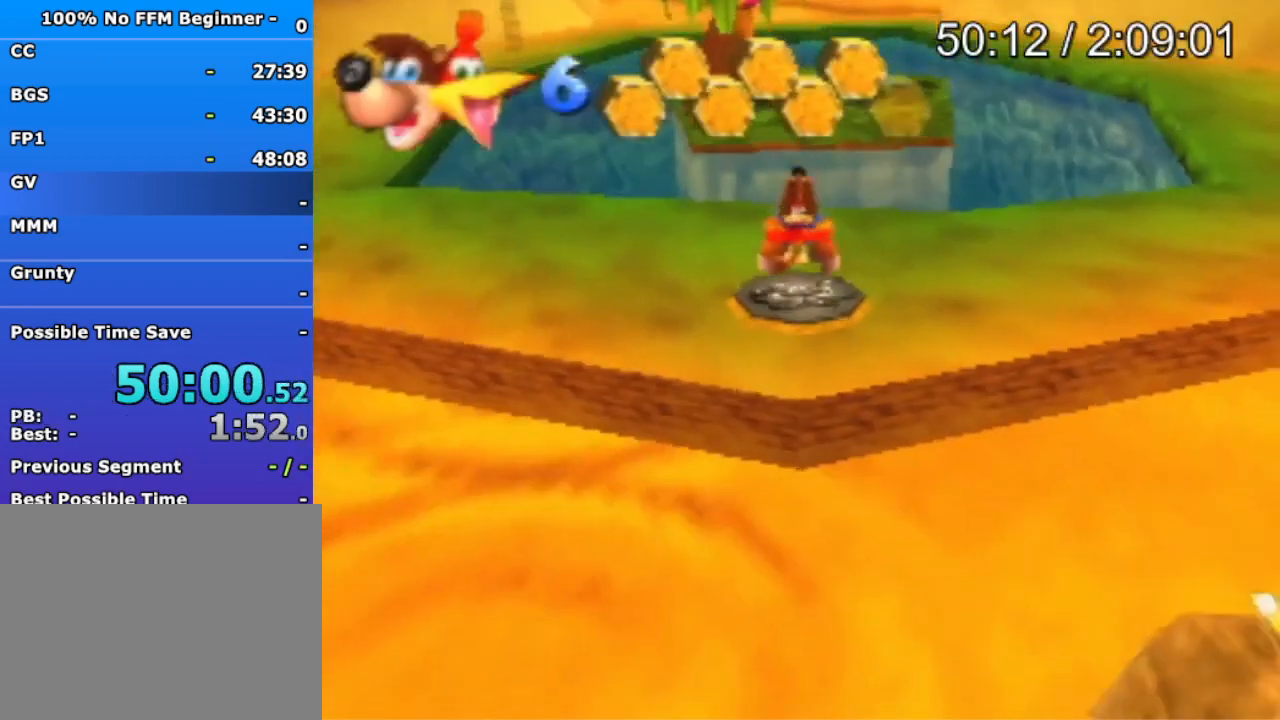
{"buttons": ["A"], "left_stick": "down", "events": []}
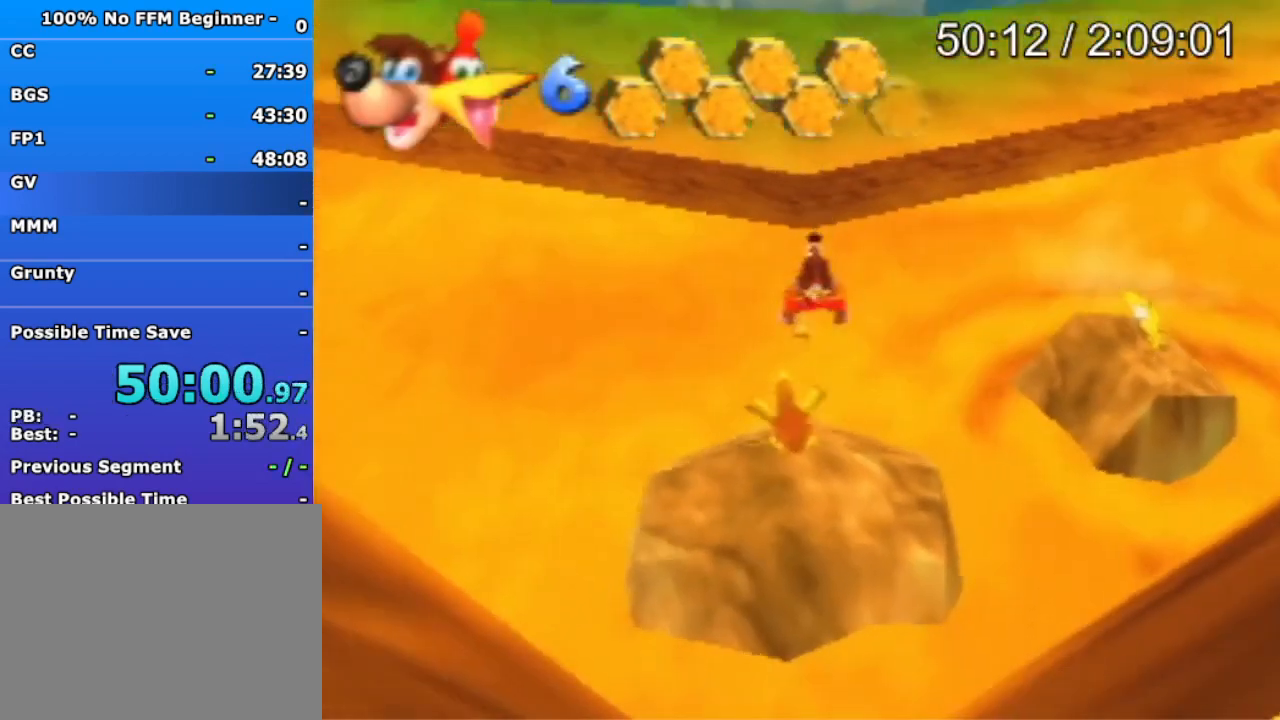
{"buttons": ["A"], "left_stick": "up", "events": [[200, "A", "up"], [267, "left_stick", "up"], [300, "A", "down"]]}
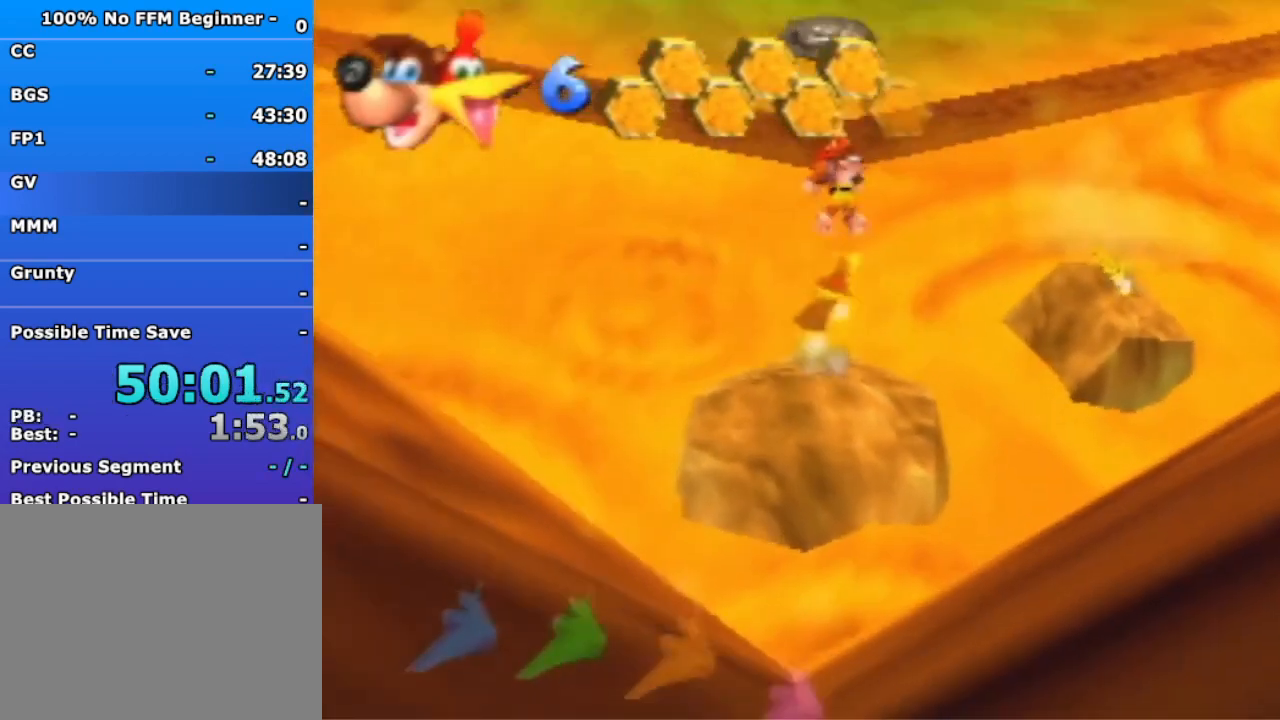
{"buttons": ["A"], "left_stick": "up", "events": []}